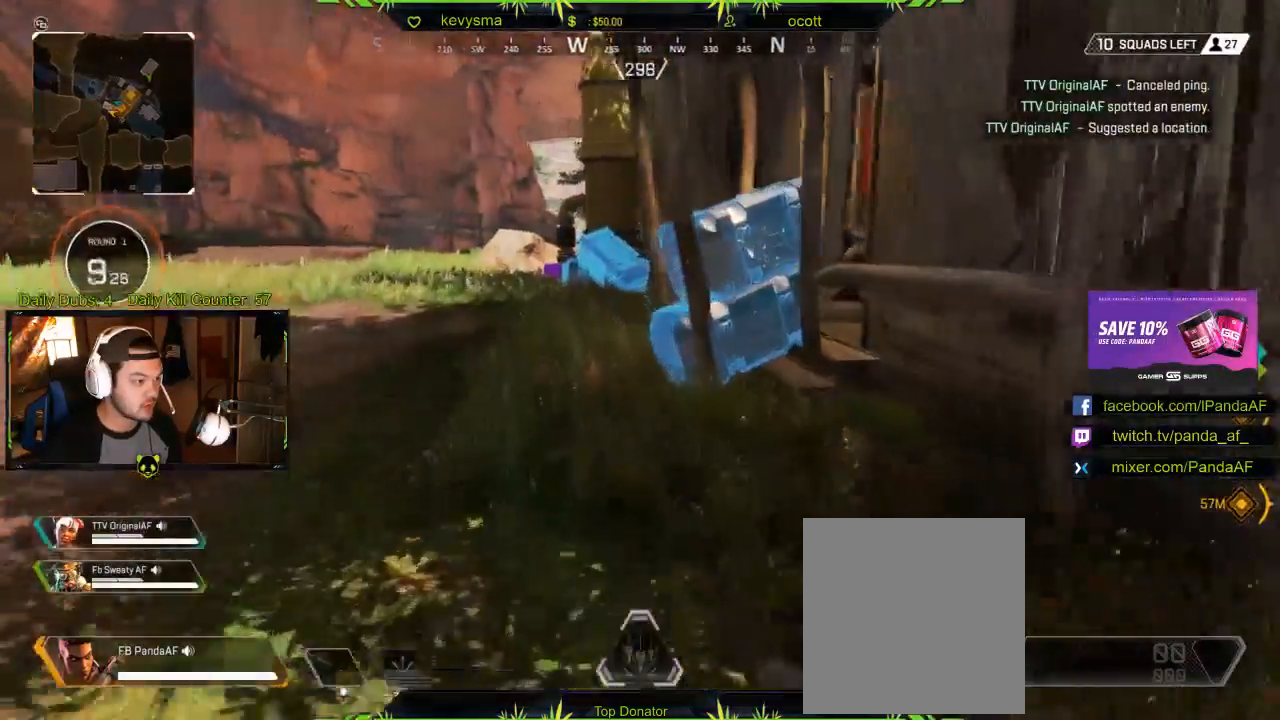
Gameplay with a controller (Xbox layout); each line is a JSON object with the inputs held at the frame after it. "events" lists button and stick changes between this image and that frame as [ms after this image, input, new state], when the widget could be followed in between.
{"buttons": [], "left_stick": "up", "right_stick": "center", "events": [[250, "left_stick", "up-left"], [400, "right_stick", "center"], [483, "left_stick", "up"]]}
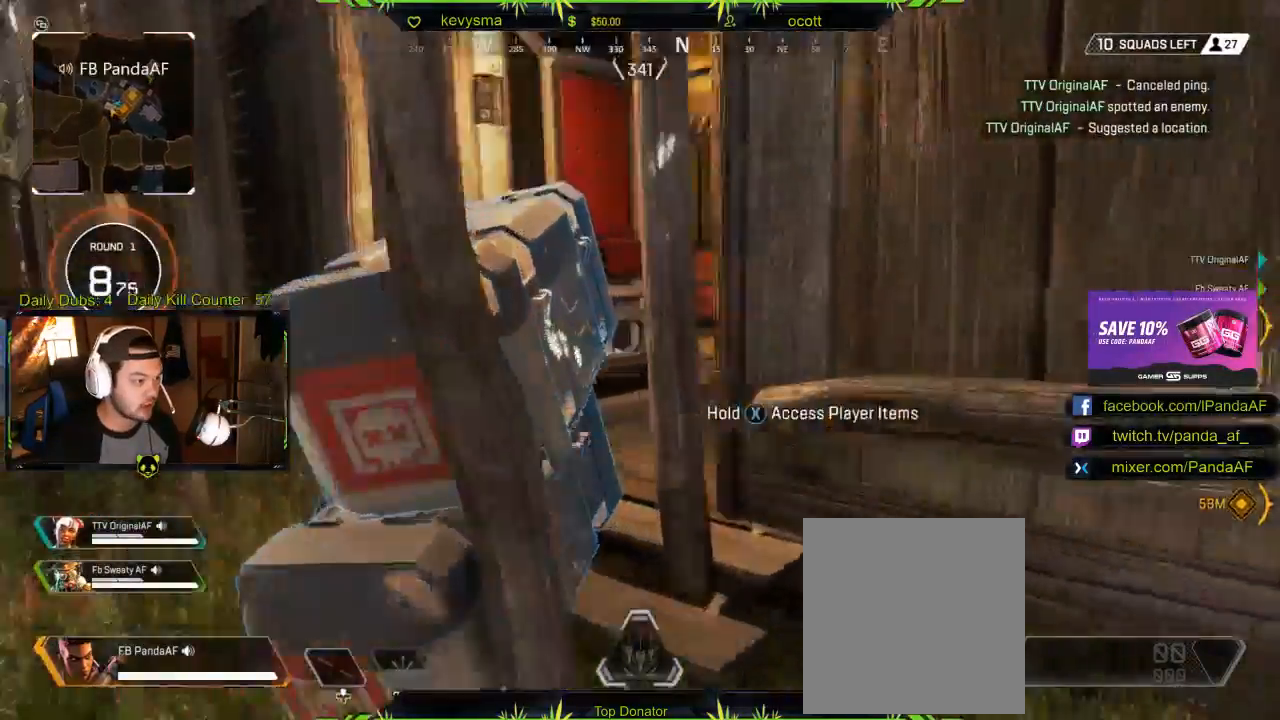
{"buttons": ["X"], "left_stick": "center", "right_stick": "center", "events": [[17, "X", "down"], [17, "left_stick", "center"]]}
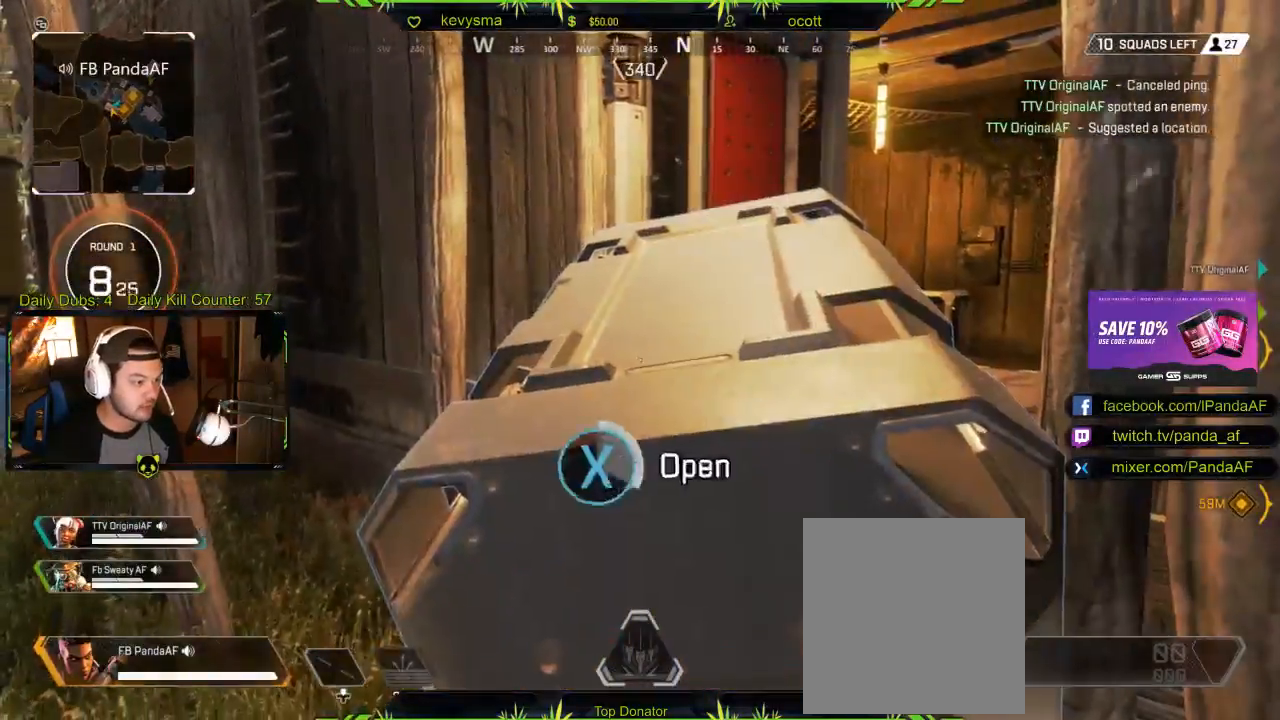
{"buttons": ["X"], "left_stick": "center", "right_stick": "center", "events": []}
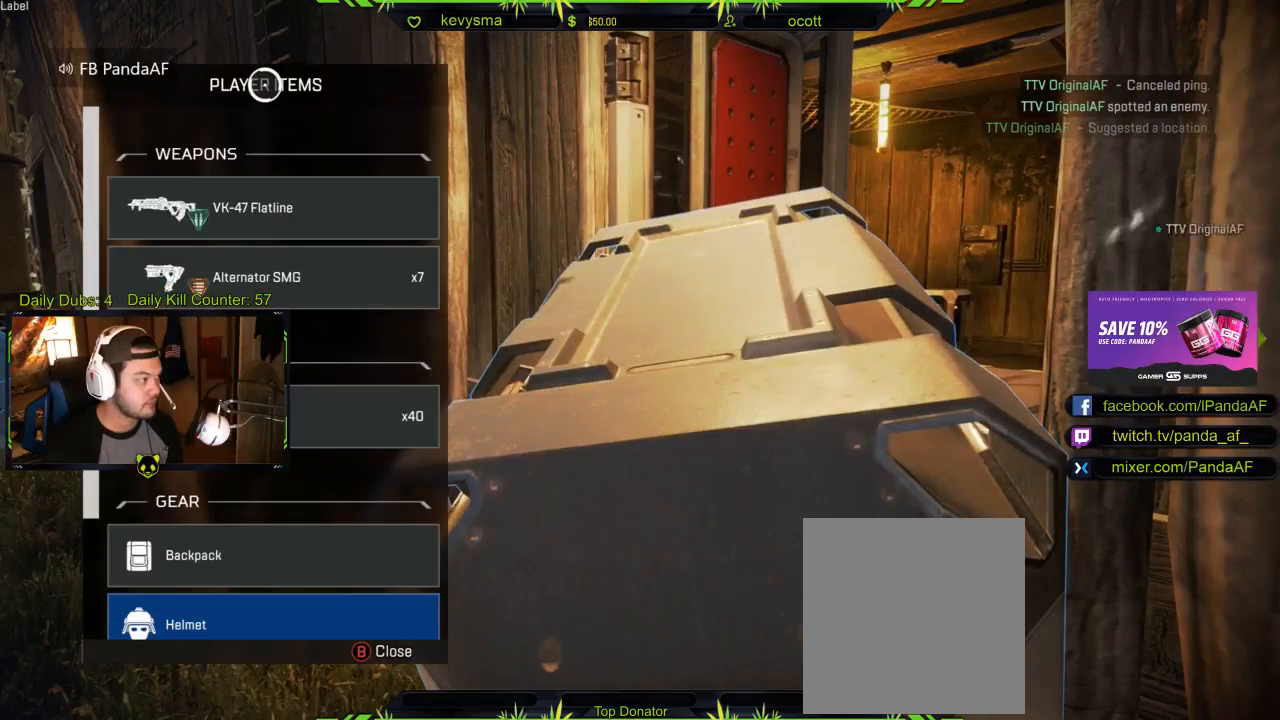
{"buttons": ["A"], "left_stick": "center", "right_stick": "center", "events": [[17, "X", "up"], [33, "left_stick", "down"], [317, "left_stick", "center"], [417, "A", "down"]]}
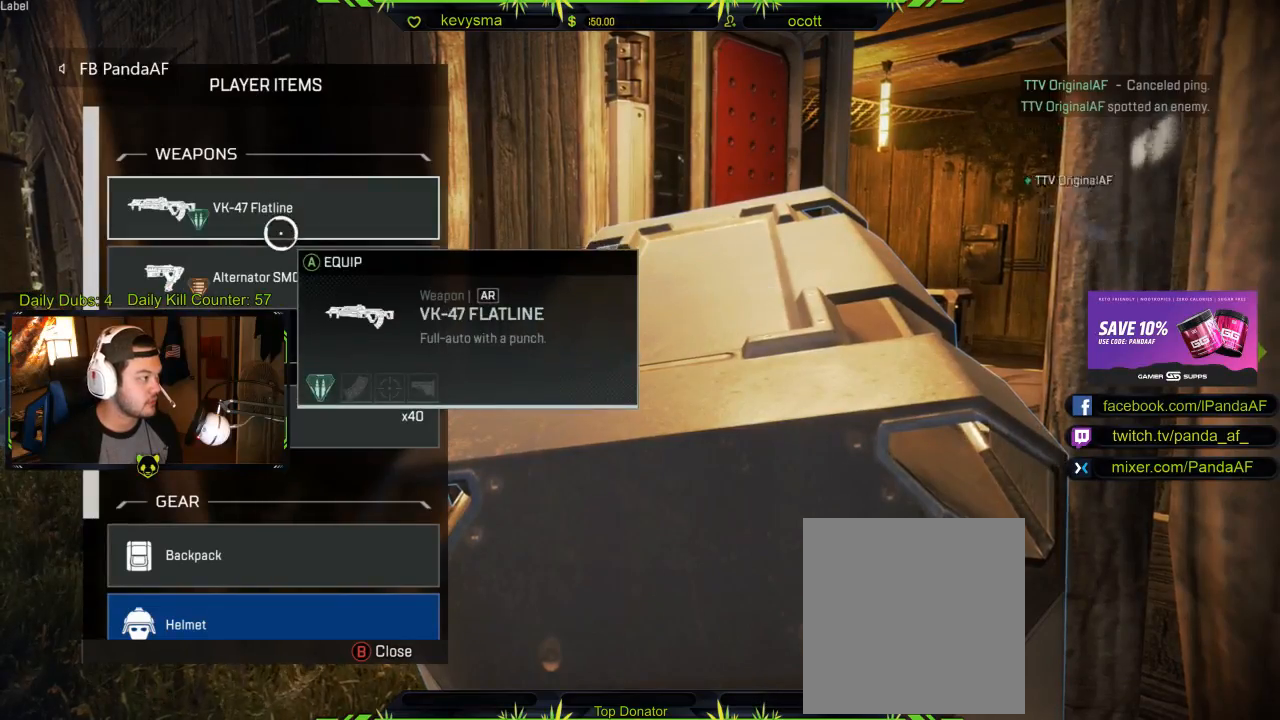
{"buttons": ["A"], "left_stick": "center", "right_stick": "center", "events": []}
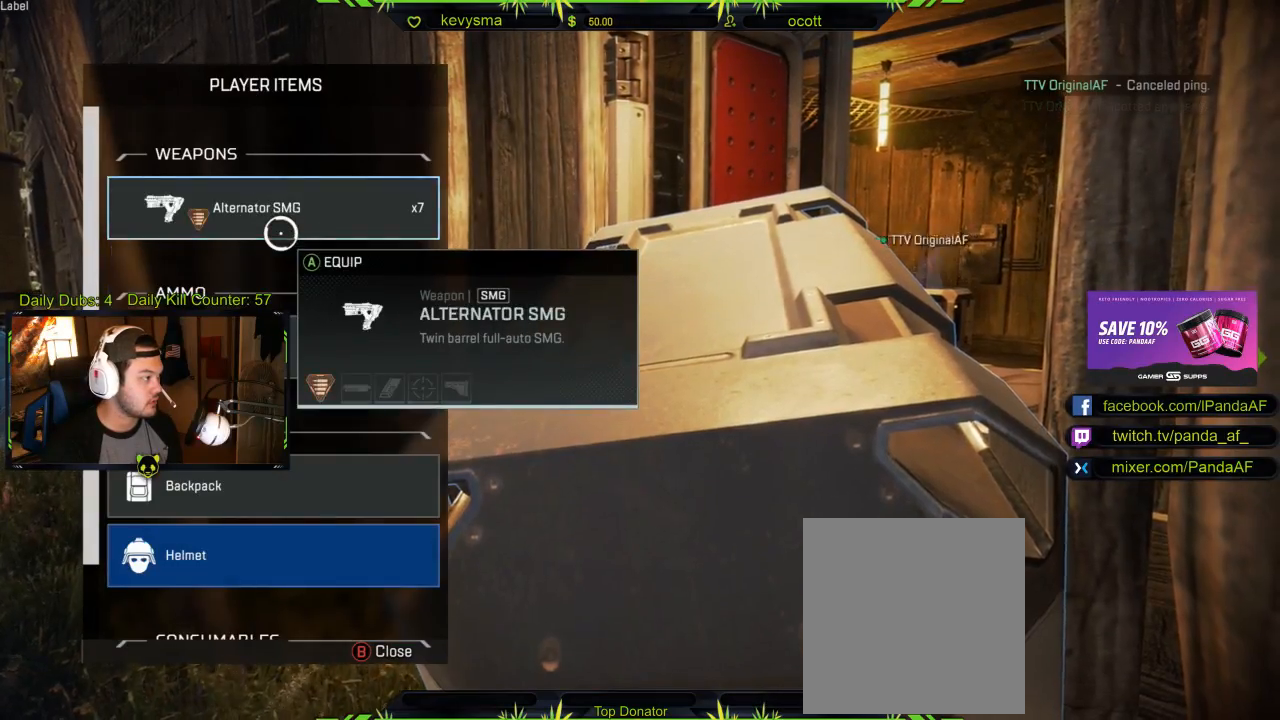
{"buttons": [], "left_stick": "center", "right_stick": "down", "events": [[33, "A", "up"], [67, "left_stick", "down"], [417, "right_stick", "down"], [467, "left_stick", "center"]]}
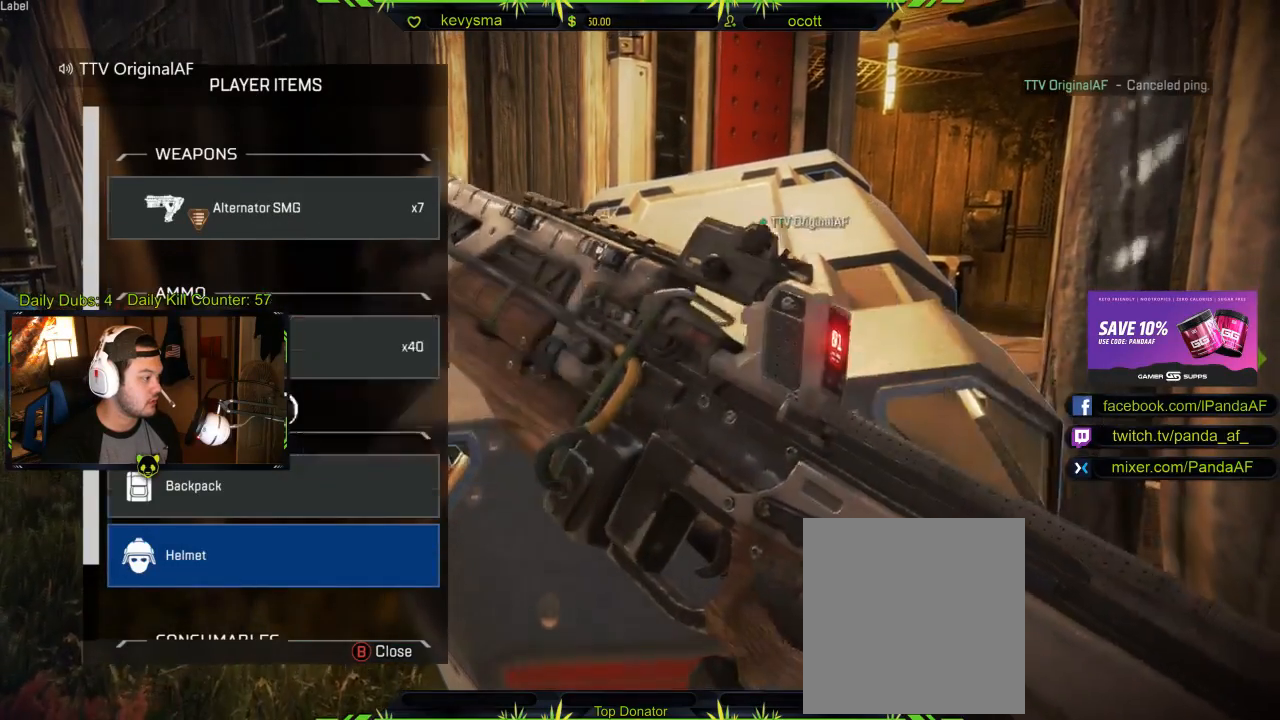
{"buttons": [], "left_stick": "center", "right_stick": "center", "events": [[83, "right_stick", "center"], [333, "A", "down"], [467, "A", "up"]]}
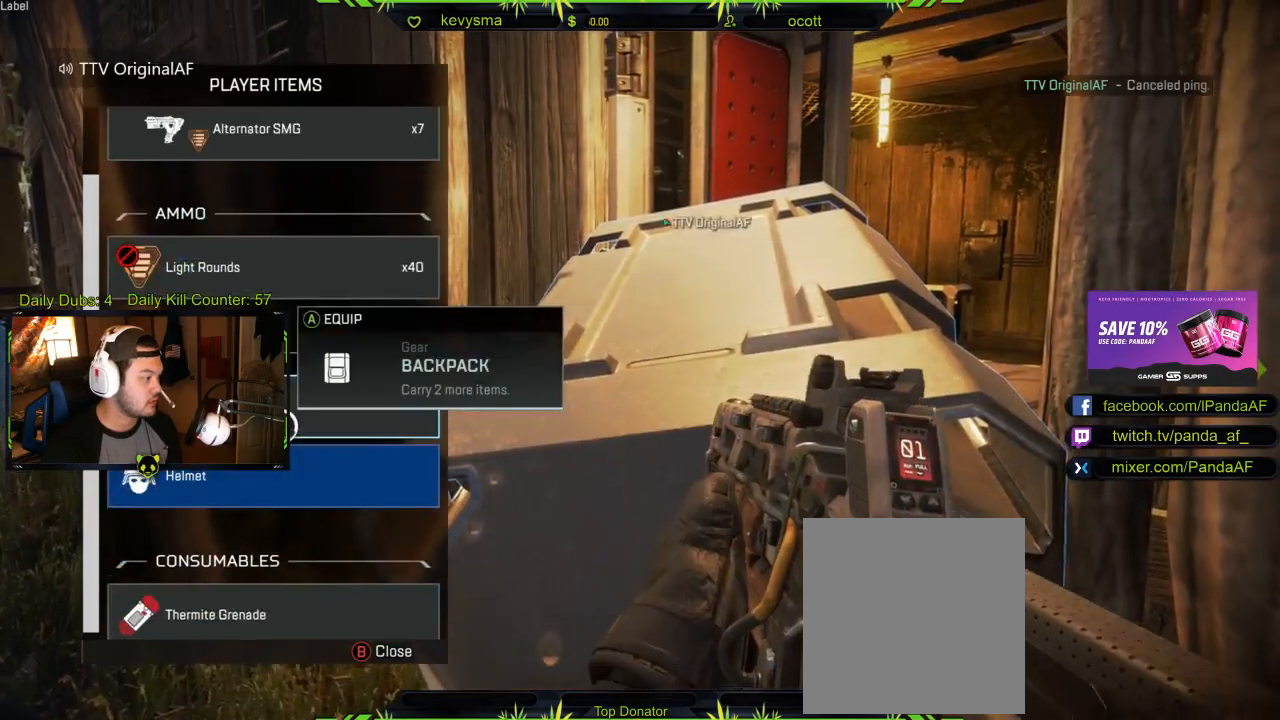
{"buttons": [], "left_stick": "down", "right_stick": "center", "events": [[217, "A", "down"], [350, "A", "up"], [417, "left_stick", "down"]]}
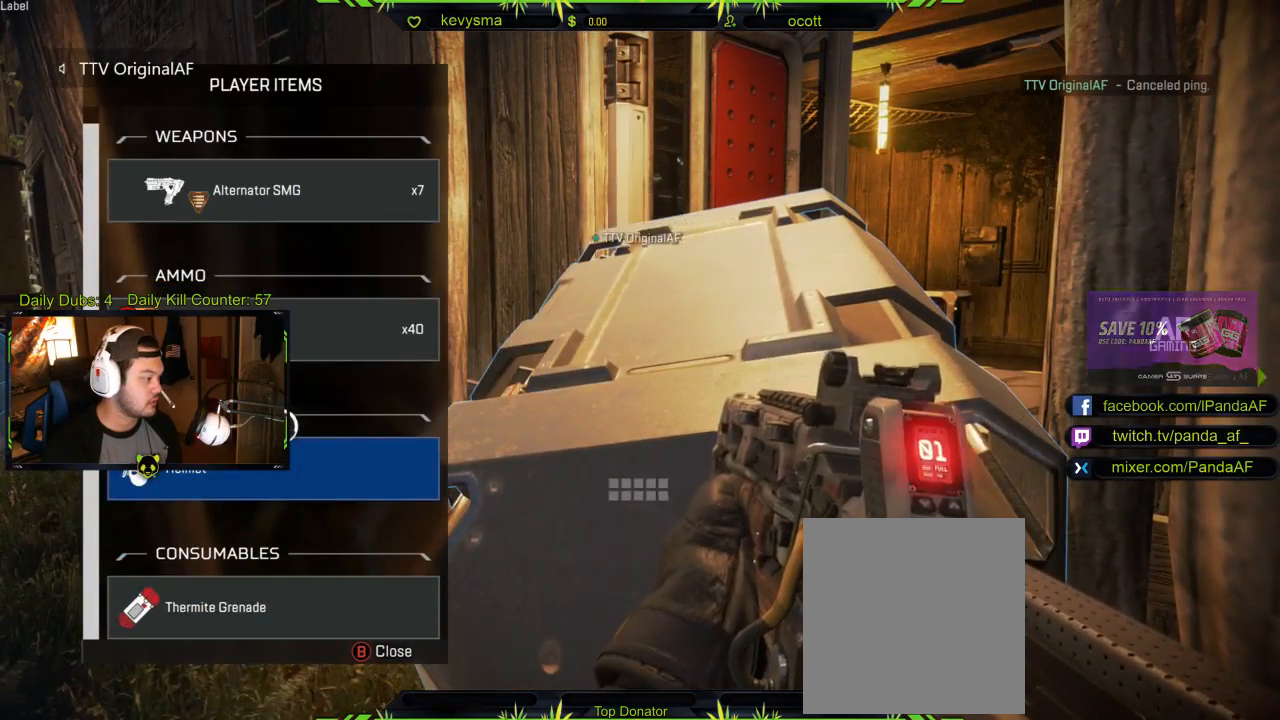
{"buttons": [], "left_stick": "center", "right_stick": "down", "events": [[67, "left_stick", "center"], [167, "A", "down"], [283, "A", "up"], [383, "right_stick", "down"]]}
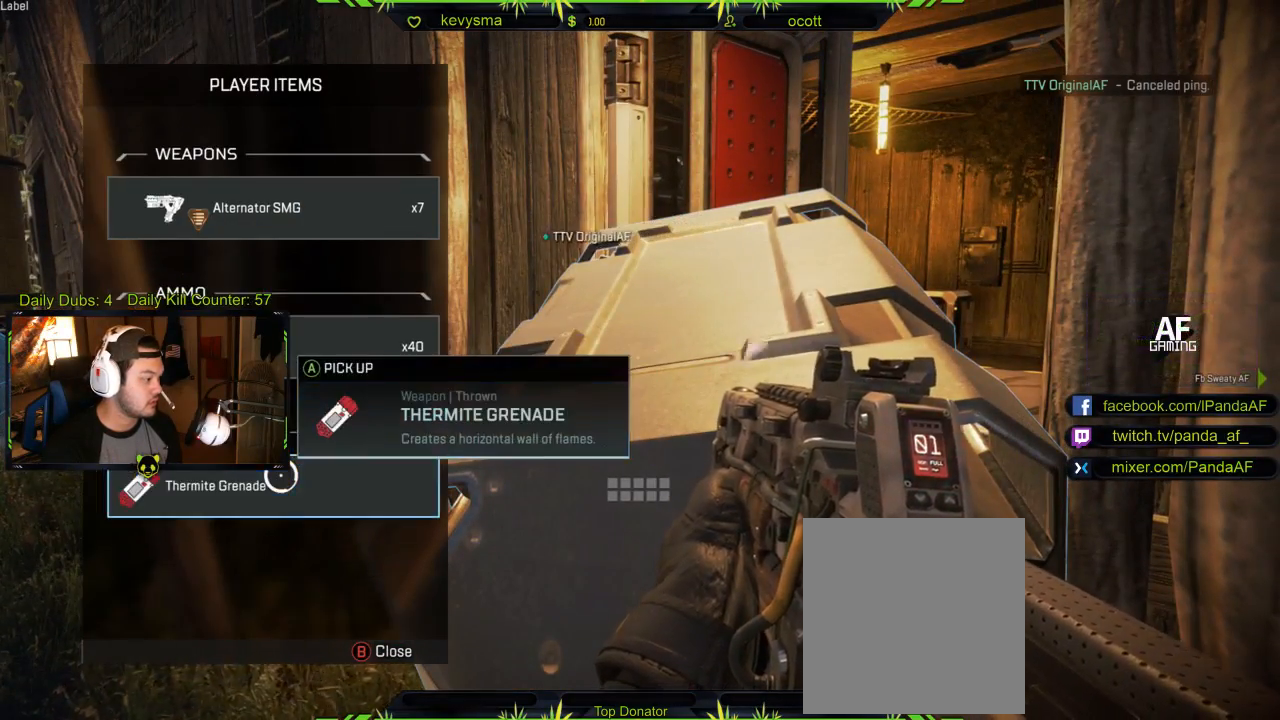
{"buttons": [], "left_stick": "down", "right_stick": "down-right", "events": [[67, "left_stick", "left"], [117, "right_stick", "center"], [150, "left_stick", "down-left"], [267, "B", "down"], [283, "left_stick", "down"], [367, "B", "up"], [500, "right_stick", "down-right"]]}
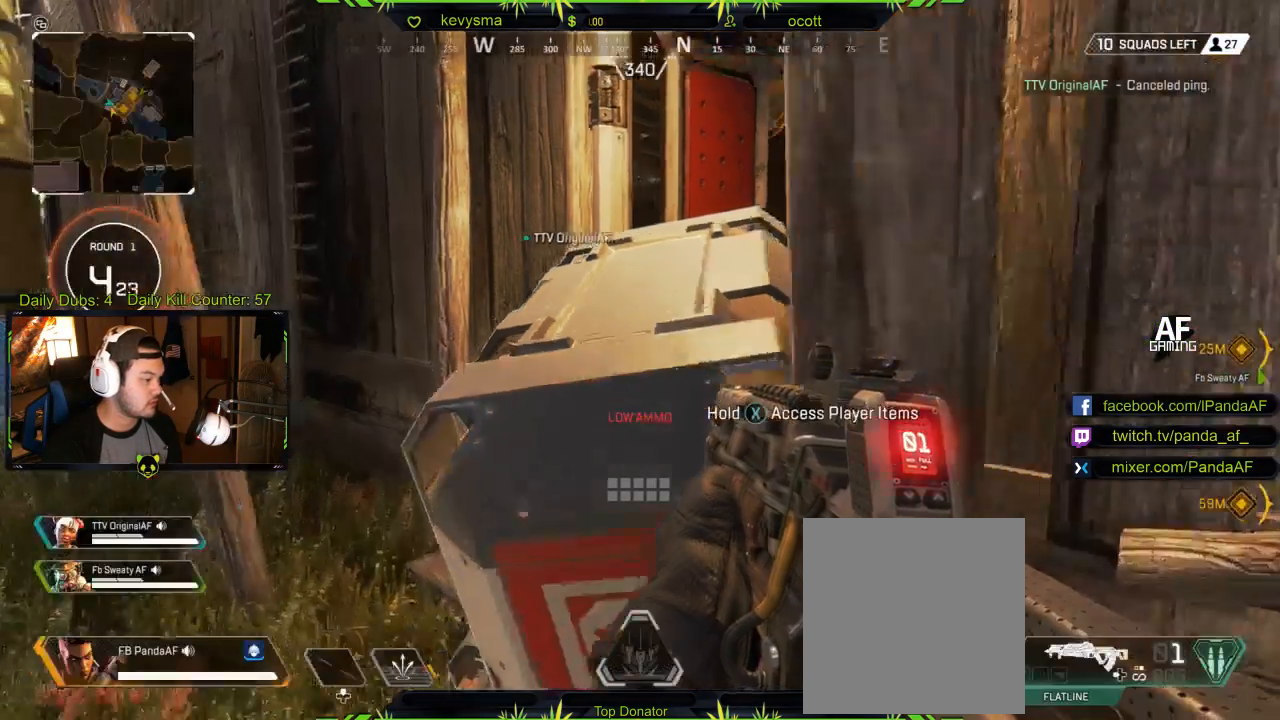
{"buttons": [], "left_stick": "center", "right_stick": "center", "events": [[100, "left_stick", "center"], [117, "right_stick", "center"], [233, "left_stick", "left"], [417, "left_stick", "center"]]}
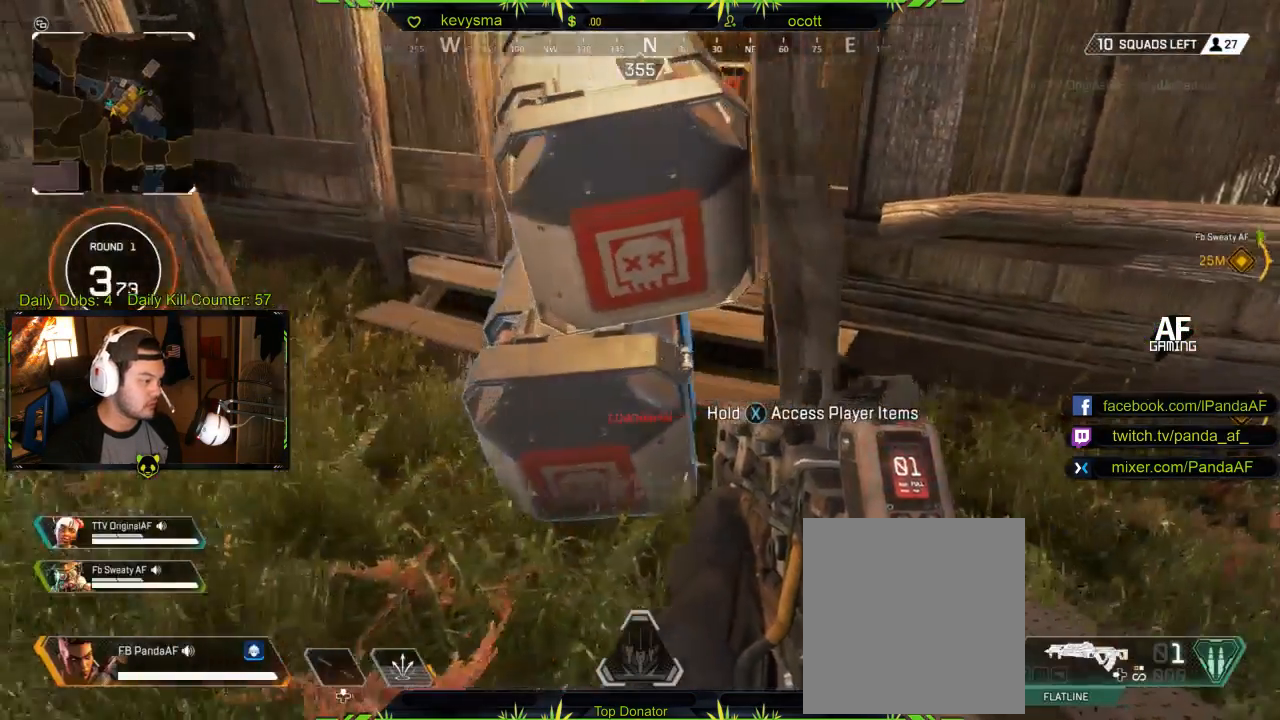
{"buttons": ["X"], "left_stick": "center", "right_stick": "center", "events": [[17, "X", "down"]]}
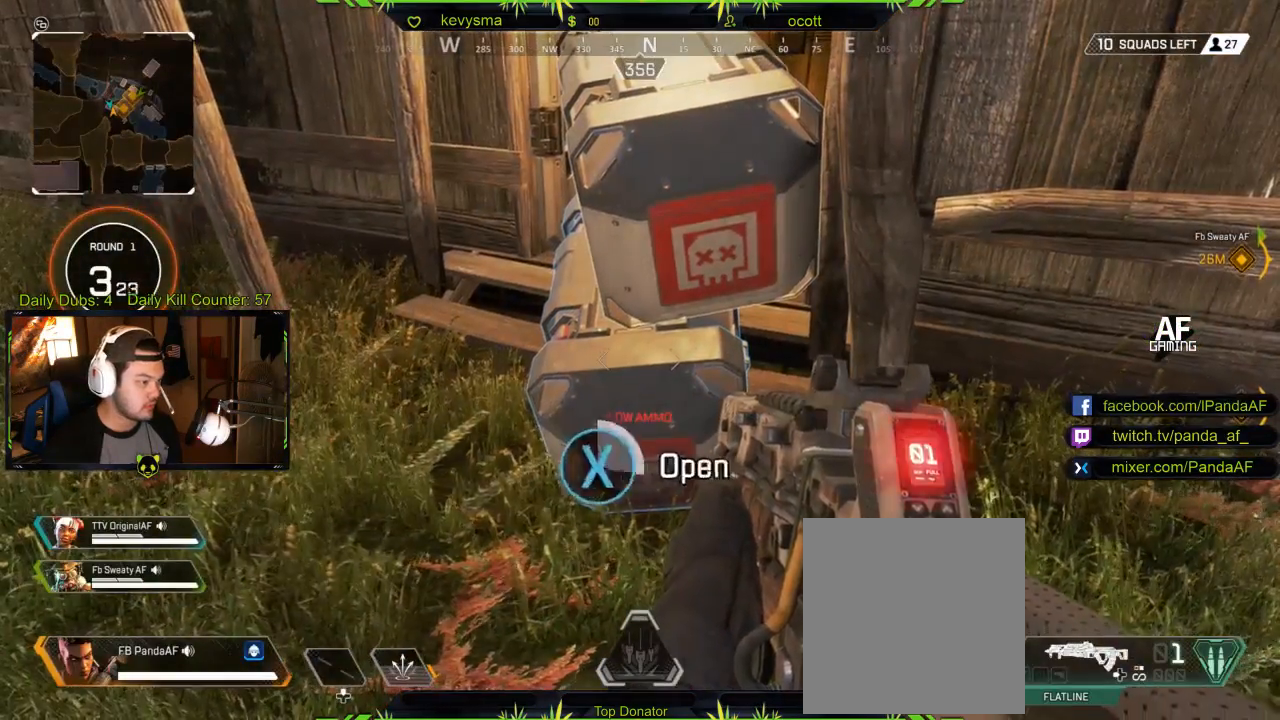
{"buttons": [], "left_stick": "center", "right_stick": "center", "events": [[450, "X", "up"]]}
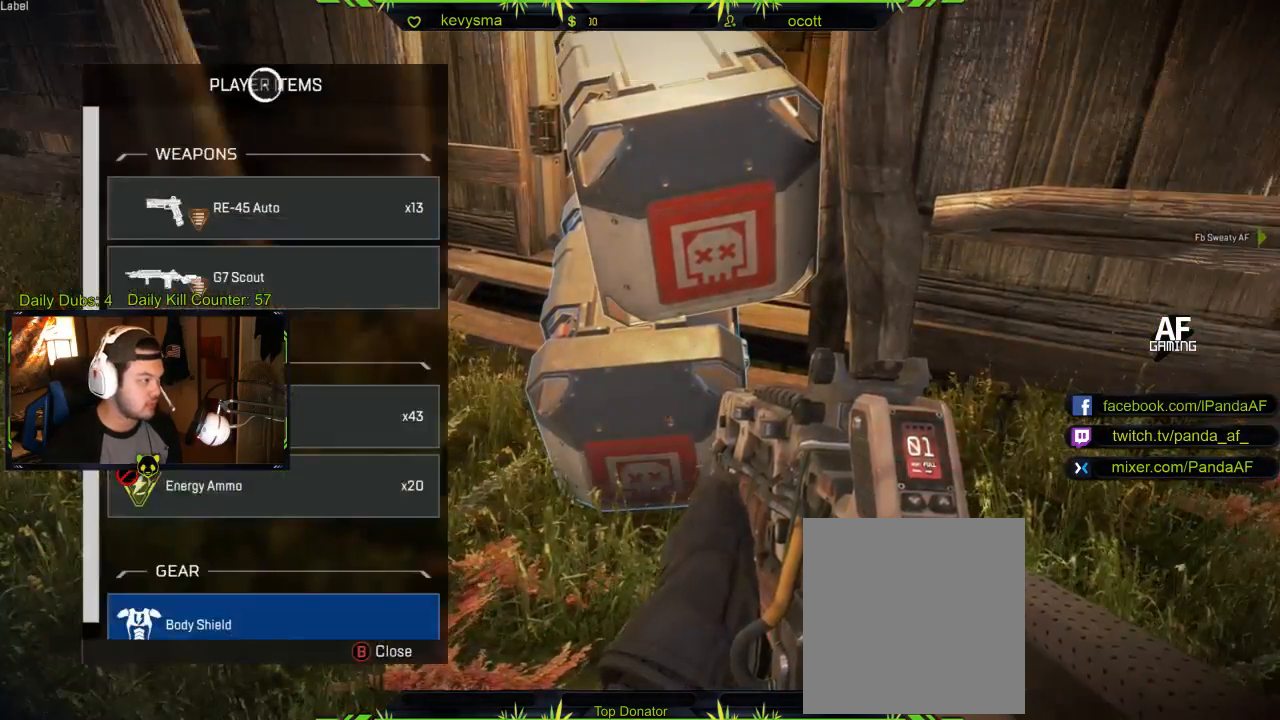
{"buttons": [], "left_stick": "center", "right_stick": "center", "events": [[100, "left_stick", "down"], [150, "right_stick", "down"], [317, "right_stick", "center"], [367, "left_stick", "center"]]}
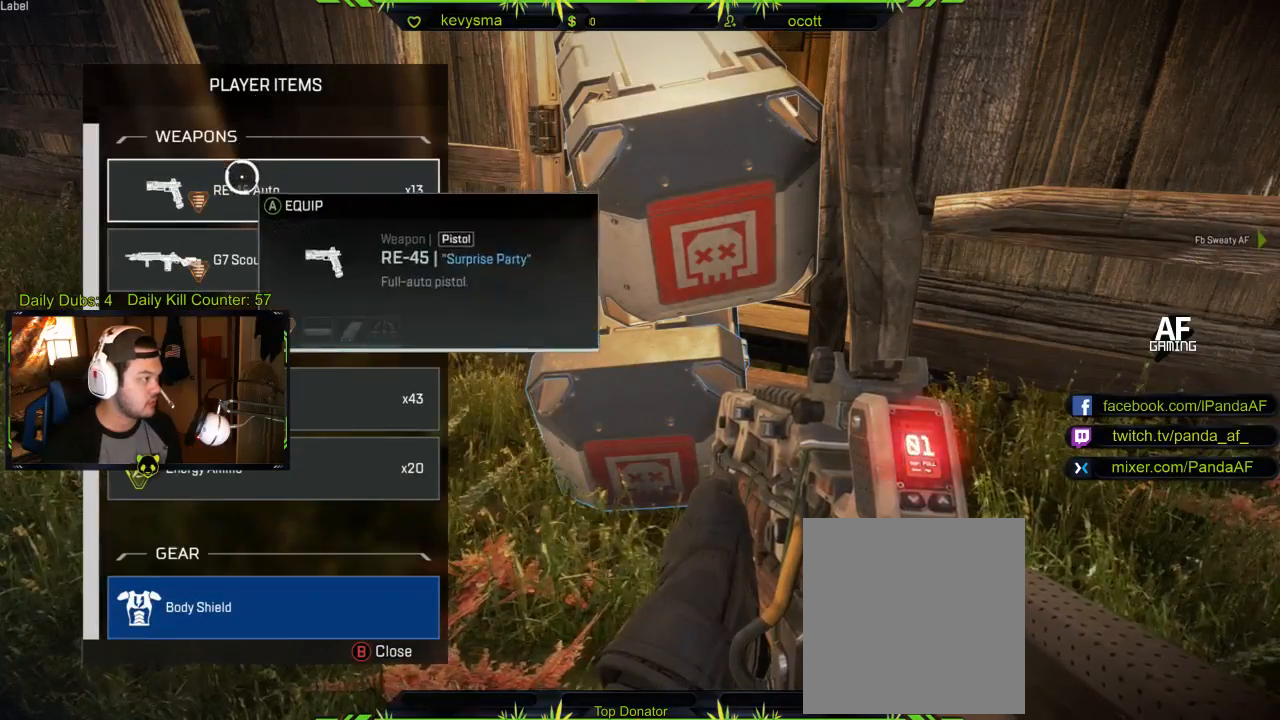
{"buttons": [], "left_stick": "center", "right_stick": "down", "events": [[50, "left_stick", "down"], [383, "right_stick", "down"], [433, "left_stick", "center"]]}
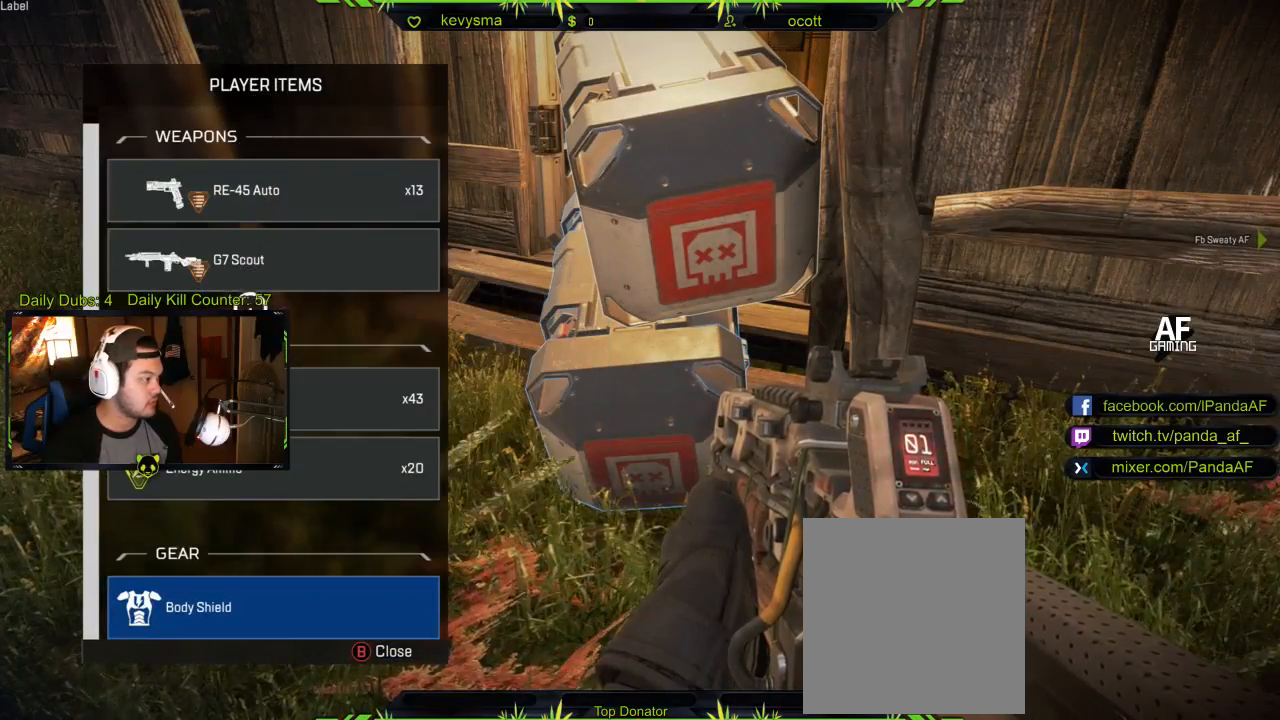
{"buttons": [], "left_stick": "down", "right_stick": "center", "events": [[100, "right_stick", "center"], [150, "left_stick", "down"]]}
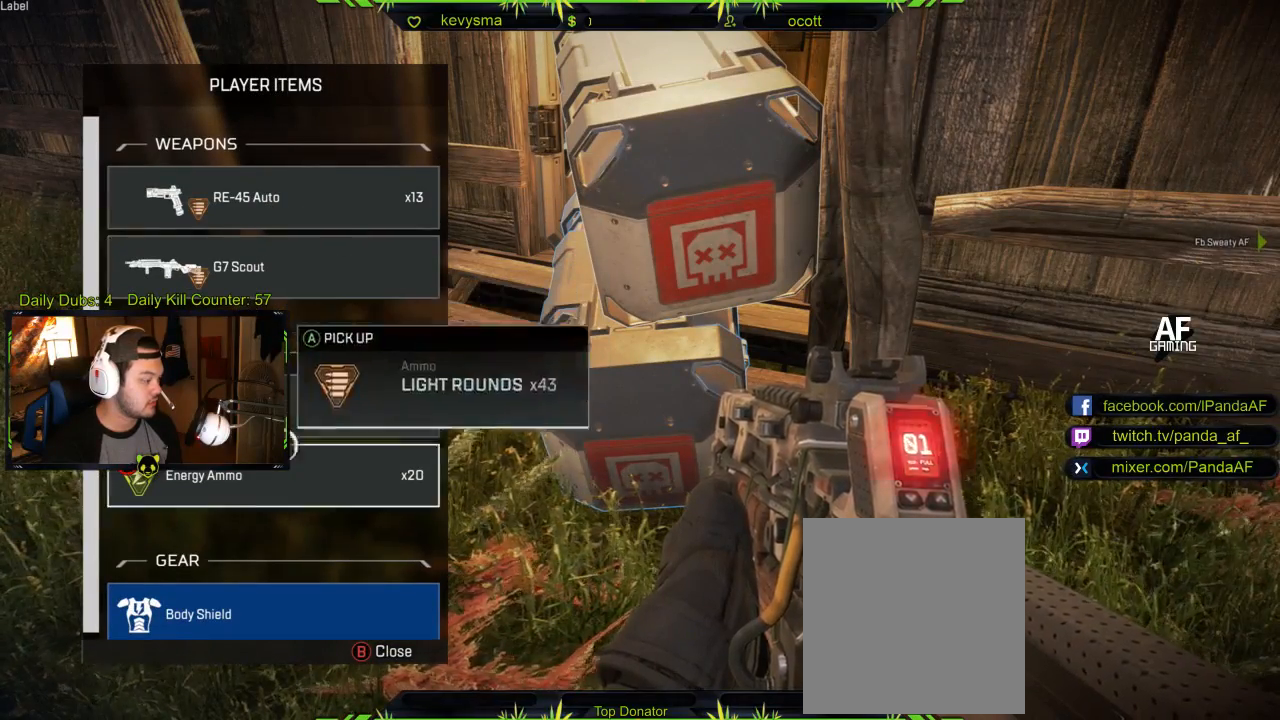
{"buttons": ["A"], "left_stick": "center", "right_stick": "center", "events": [[50, "left_stick", "center"], [217, "left_stick", "up"], [350, "left_stick", "center"], [400, "A", "down"]]}
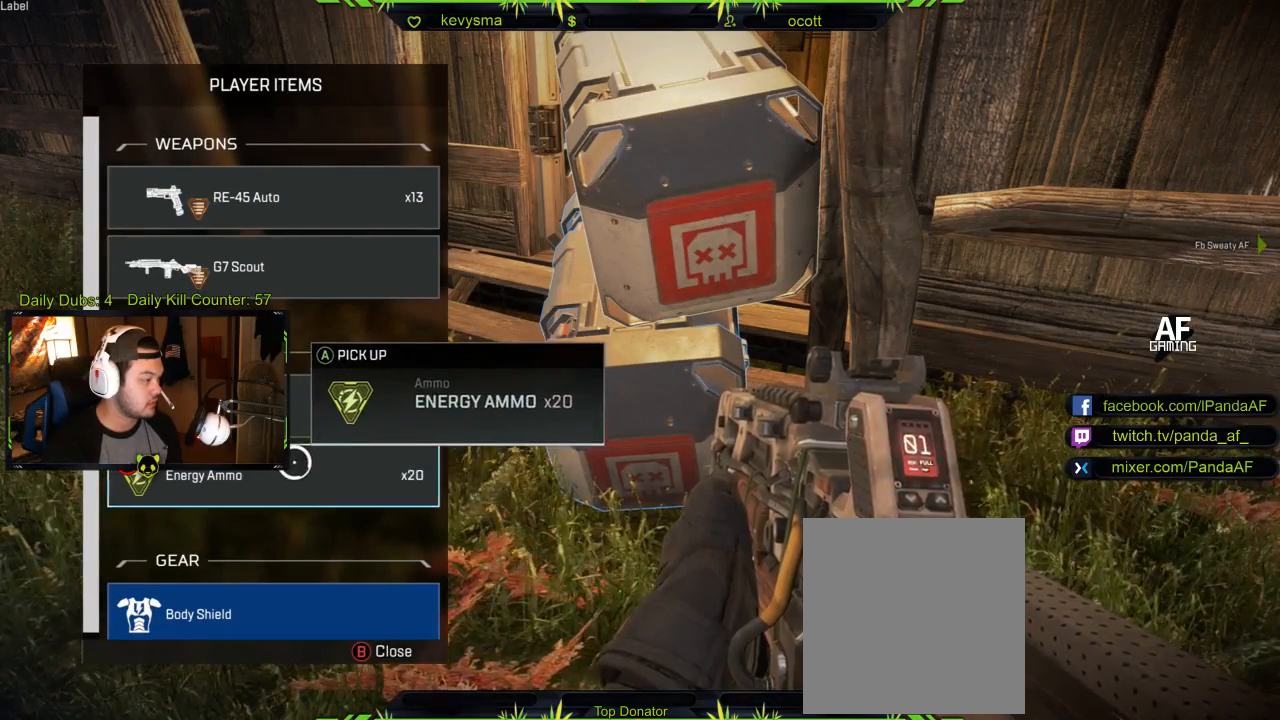
{"buttons": ["A"], "left_stick": "center", "right_stick": "center", "events": [[17, "A", "up"], [67, "left_stick", "down"], [333, "left_stick", "center"], [433, "A", "down"]]}
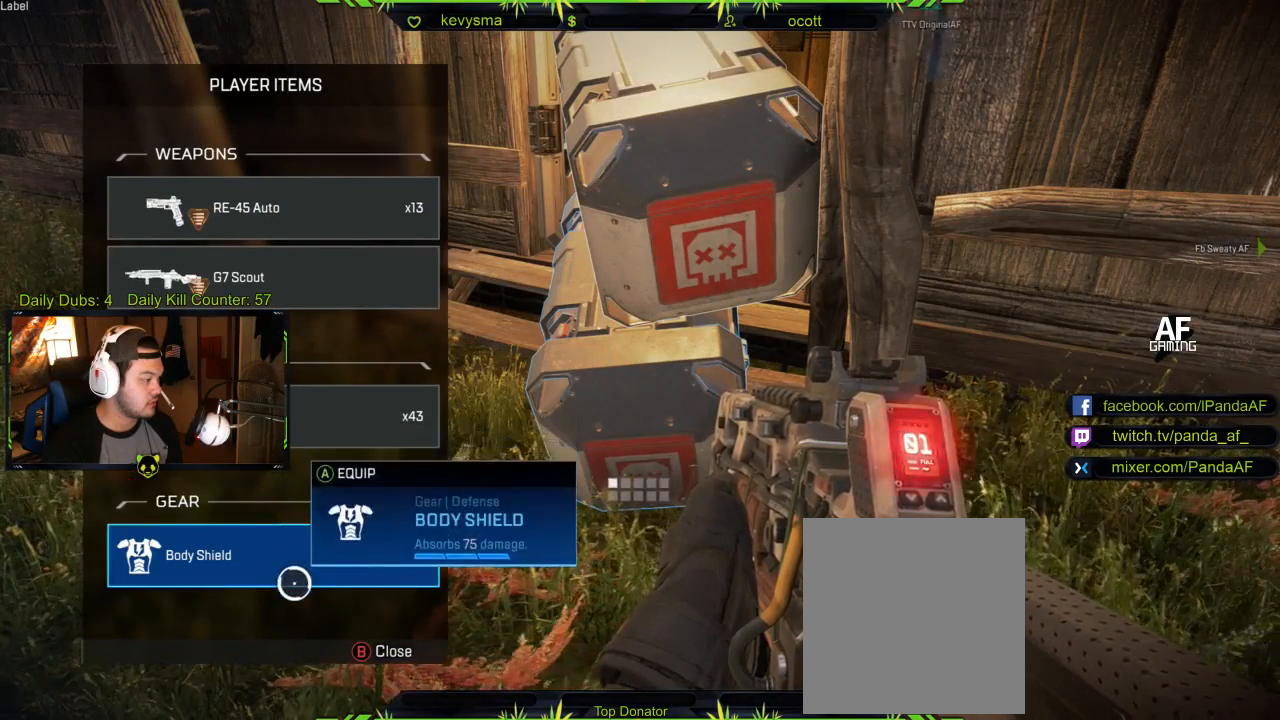
{"buttons": ["L3"], "left_stick": "up-left", "right_stick": "left", "events": [[67, "A", "up"], [167, "B", "down"], [167, "left_stick", "up-left"], [250, "B", "up"], [367, "right_stick", "left"], [400, "L3", "down"]]}
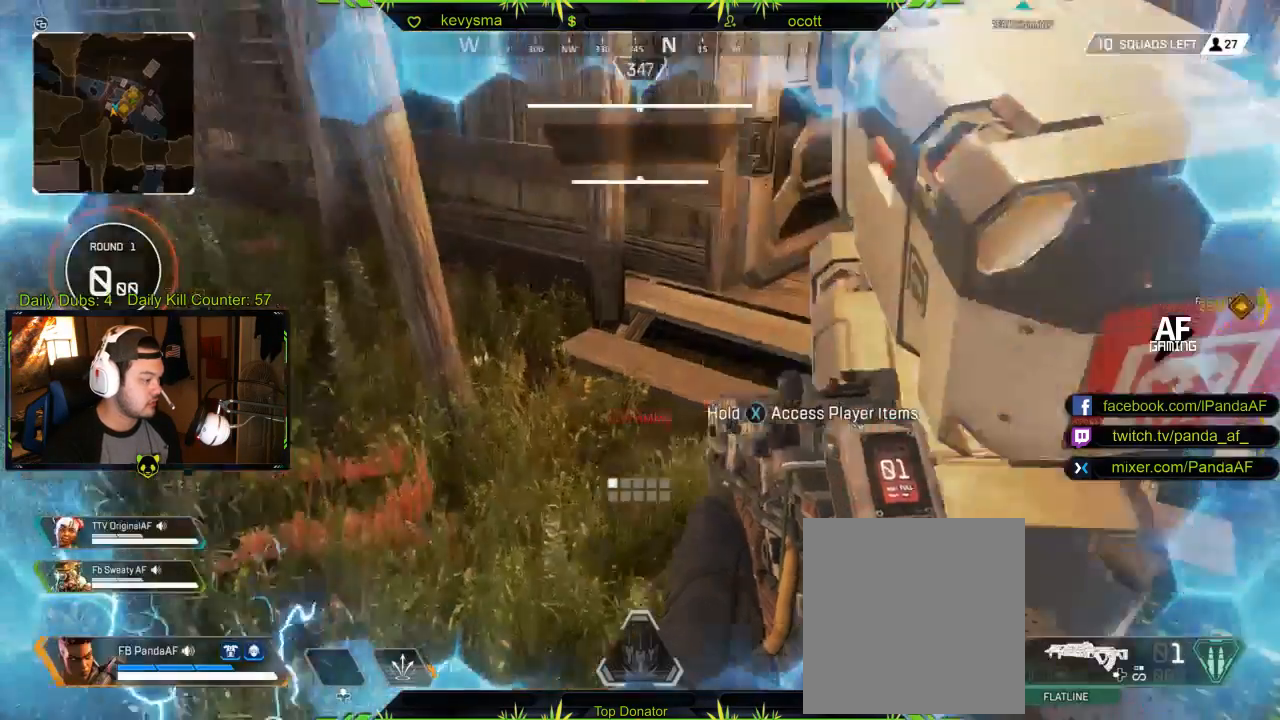
{"buttons": ["R2"], "left_stick": "up-left", "right_stick": "center", "events": [[67, "right_stick", "center"], [133, "L3", "up"], [500, "R2", "down"]]}
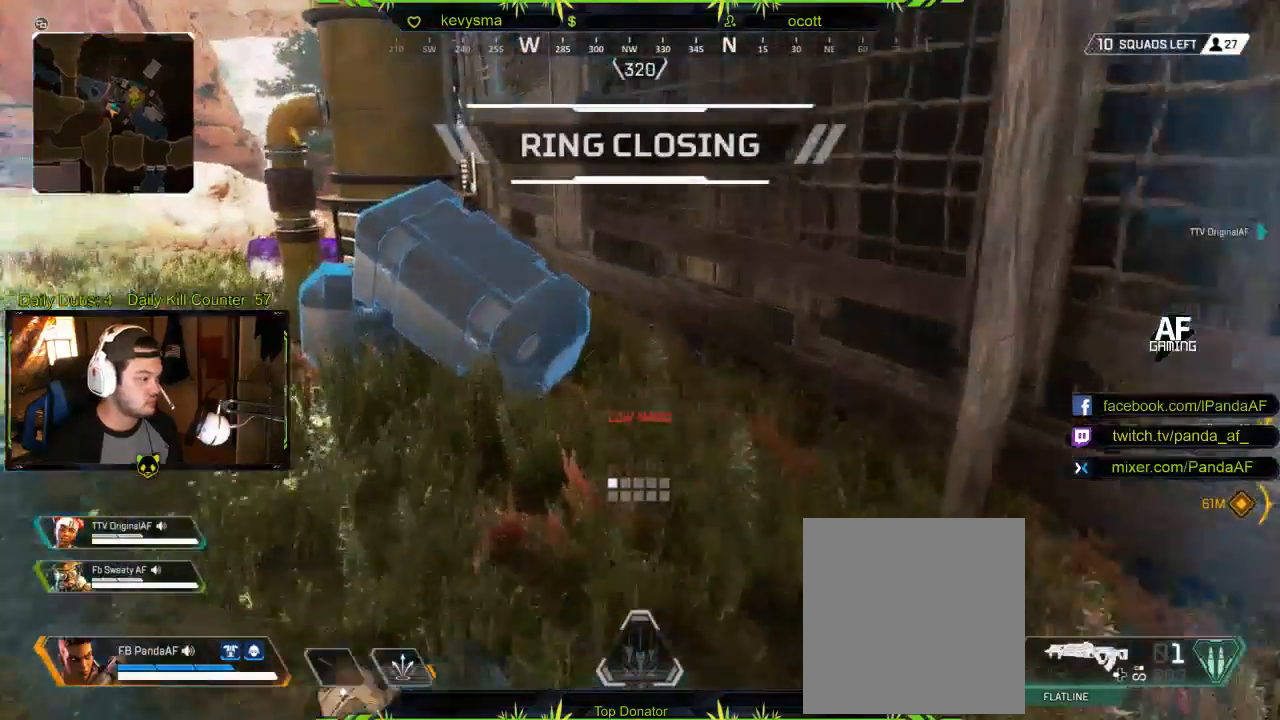
{"buttons": ["X"], "left_stick": "center", "right_stick": "center", "events": [[67, "R2", "up"], [133, "X", "down"], [183, "left_stick", "center"]]}
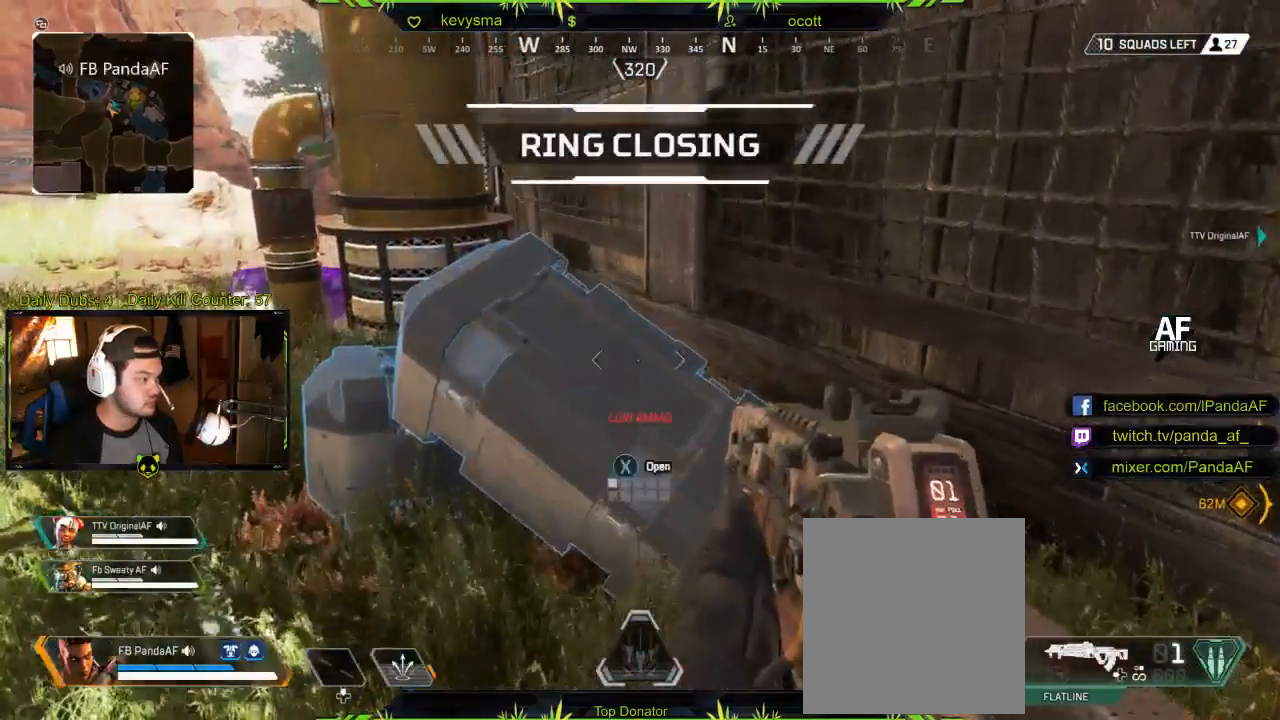
{"buttons": ["X"], "left_stick": "center", "right_stick": "center", "events": []}
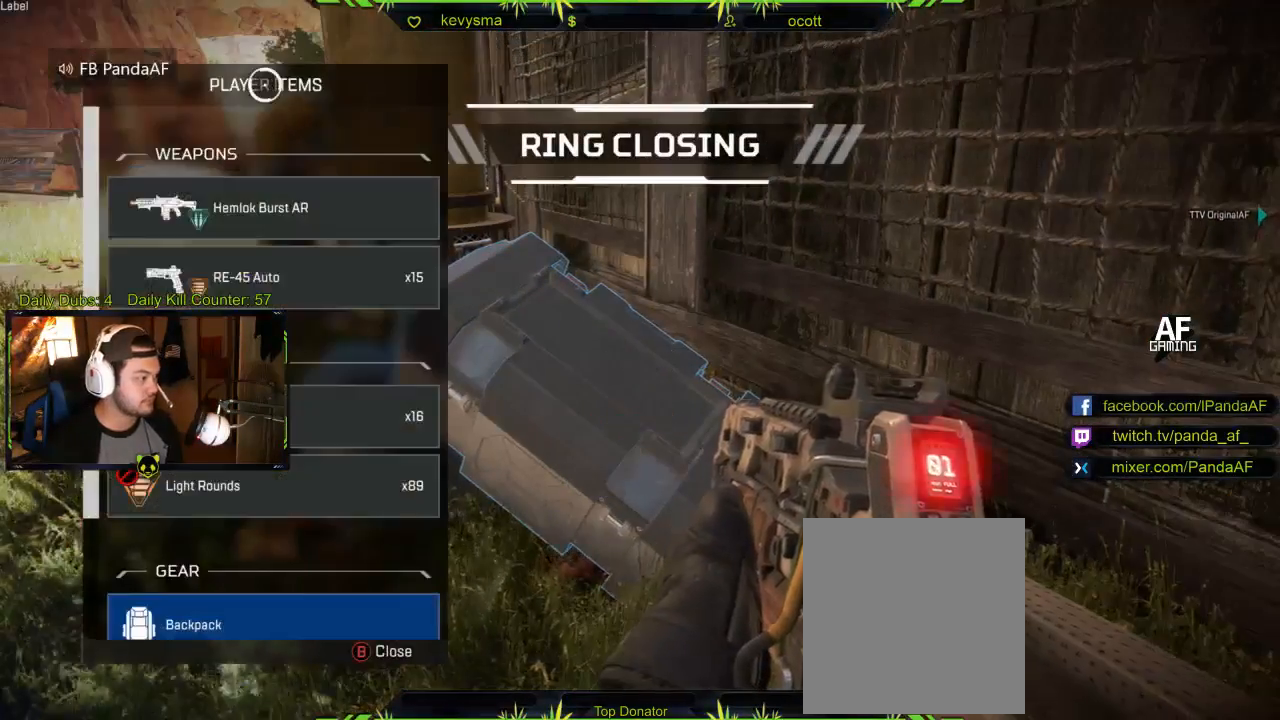
{"buttons": [], "left_stick": "down", "right_stick": "center", "events": [[67, "X", "up"], [150, "left_stick", "down"], [383, "left_stick", "center"], [500, "left_stick", "down"]]}
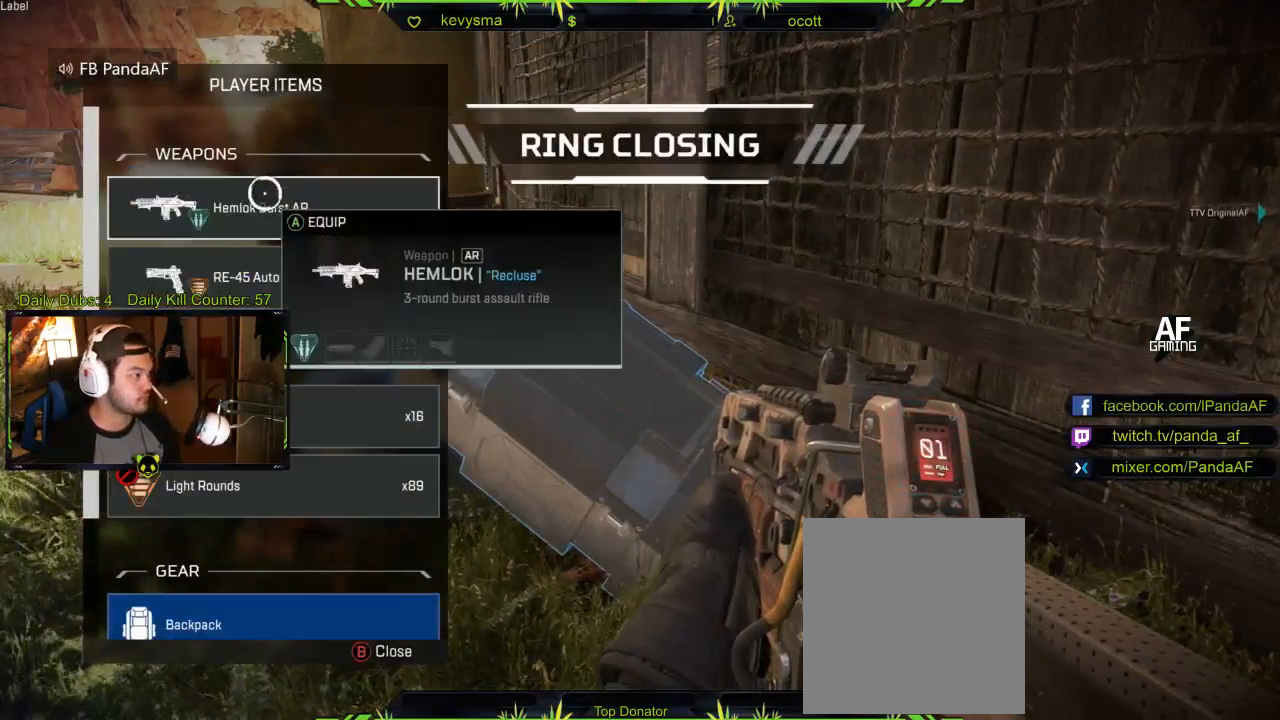
{"buttons": [], "left_stick": "center", "right_stick": "center", "events": [[150, "left_stick", "center"], [300, "left_stick", "up"], [450, "left_stick", "center"]]}
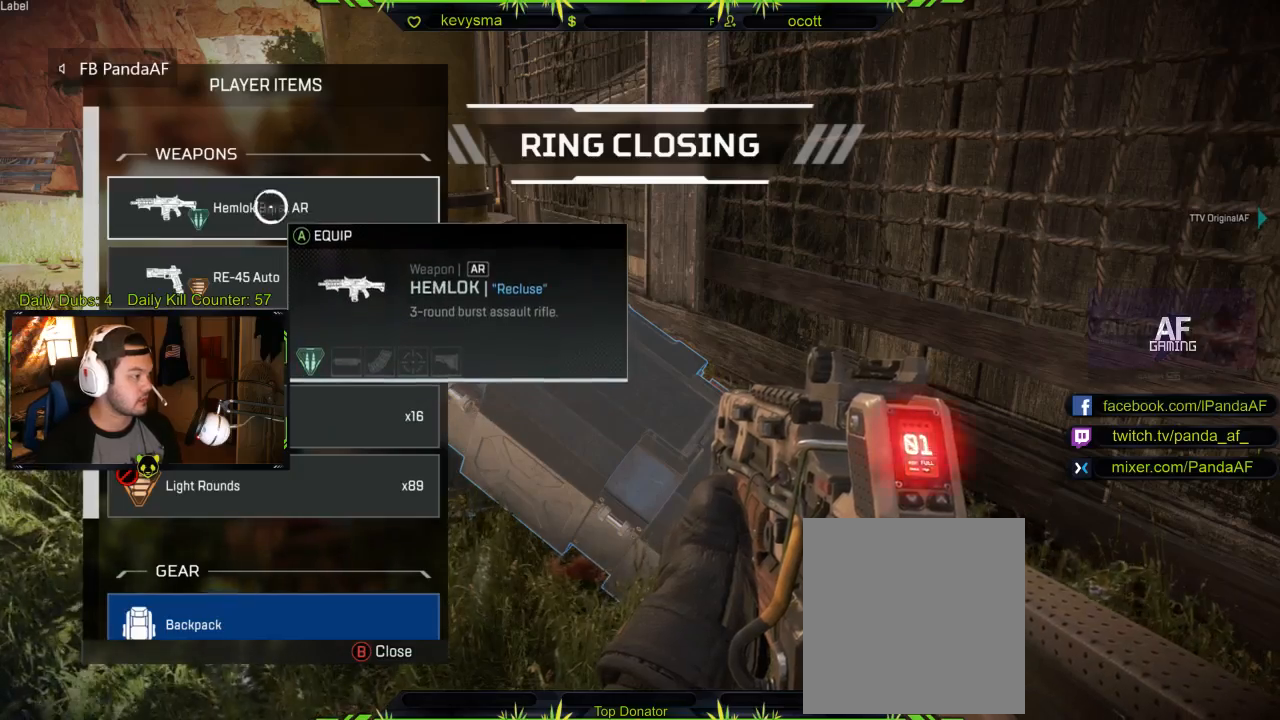
{"buttons": [], "left_stick": "center", "right_stick": "center", "events": [[267, "A", "down"], [300, "A", "up"]]}
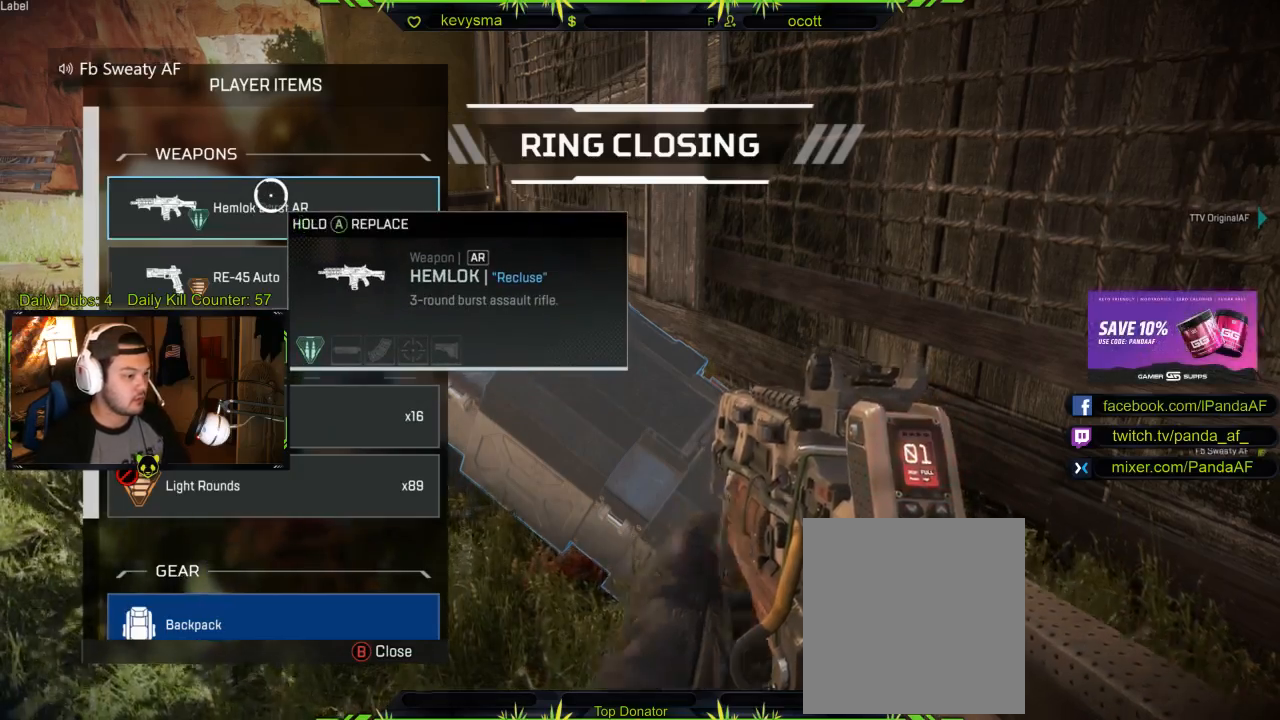
{"buttons": [], "left_stick": "center", "right_stick": "center", "events": []}
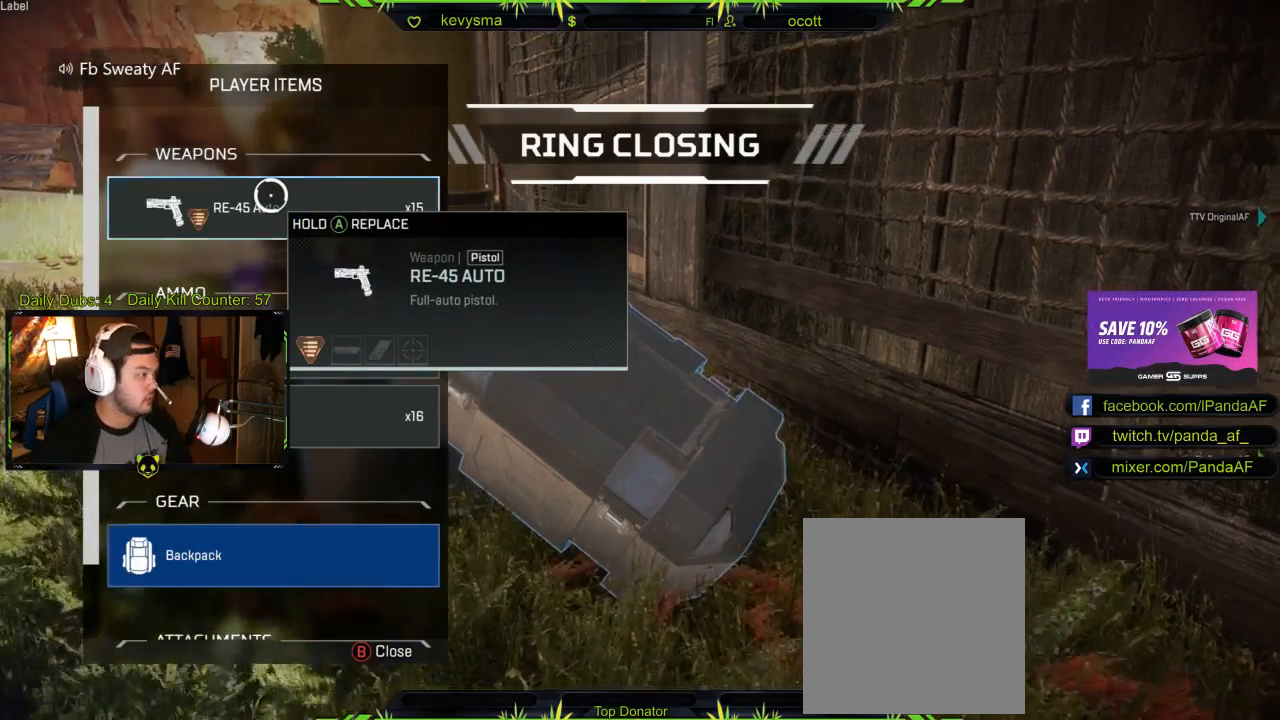
{"buttons": [], "left_stick": "down", "right_stick": "center", "events": [[300, "left_stick", "down"]]}